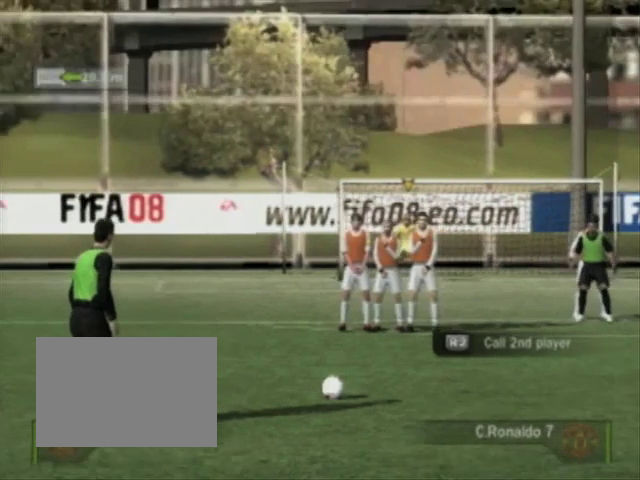
Gameplay with a controller (PlayStation layout); each line is a JSON object with the inputs held at the frame after it. "events" lists button and stick changes between this image and that frame as [ms after this image, input, new state], when the widget could be followed in between. Not read: L3 right_stick.
{"buttons": [], "left_stick": "center", "events": []}
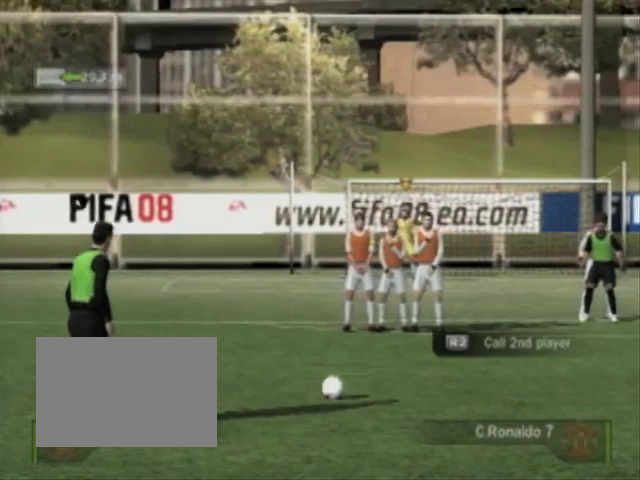
{"buttons": [], "left_stick": "center", "events": []}
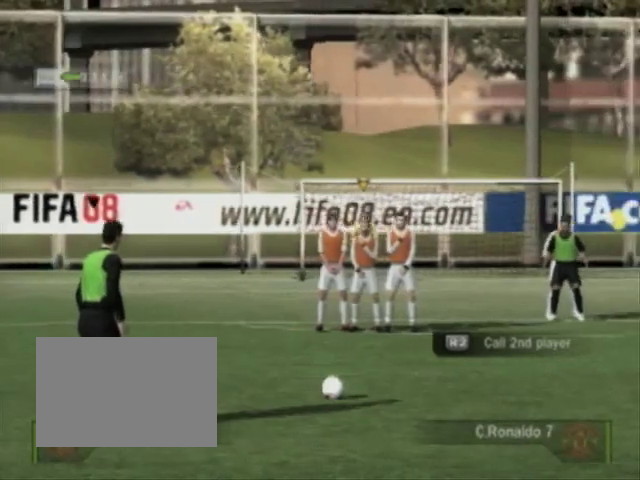
{"buttons": [], "left_stick": "right", "events": [[67, "left_stick", "right"]]}
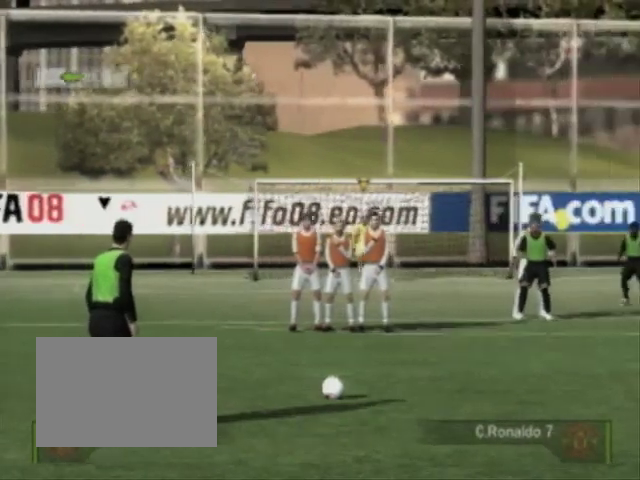
{"buttons": [], "left_stick": "right", "events": []}
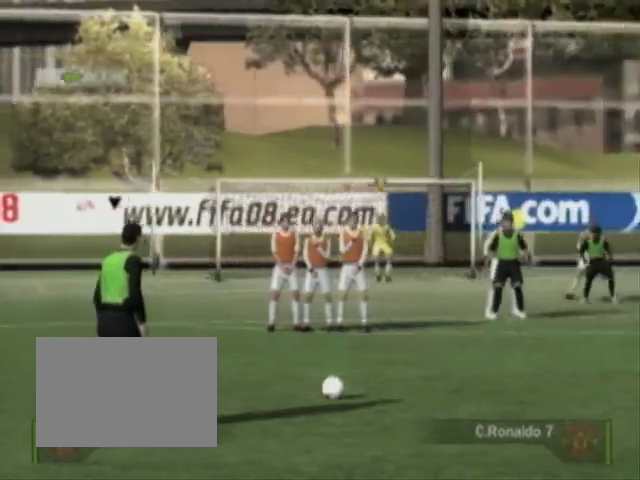
{"buttons": [], "left_stick": "right", "events": [[200, "left_stick", "center"], [434, "left_stick", "right"]]}
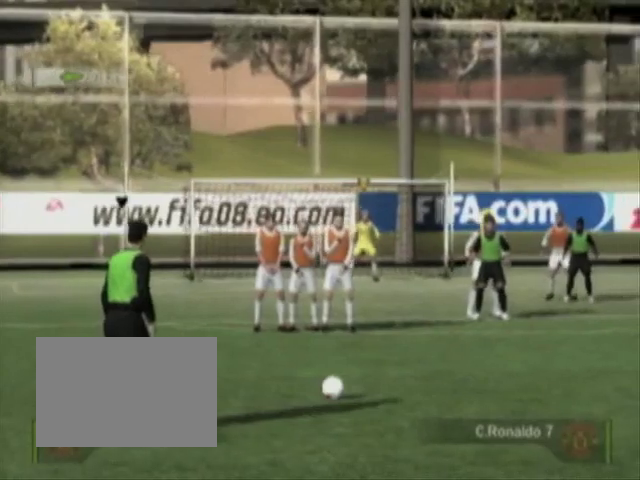
{"buttons": [], "left_stick": "right", "events": [[200, "left_stick", "center"], [333, "left_stick", "right"]]}
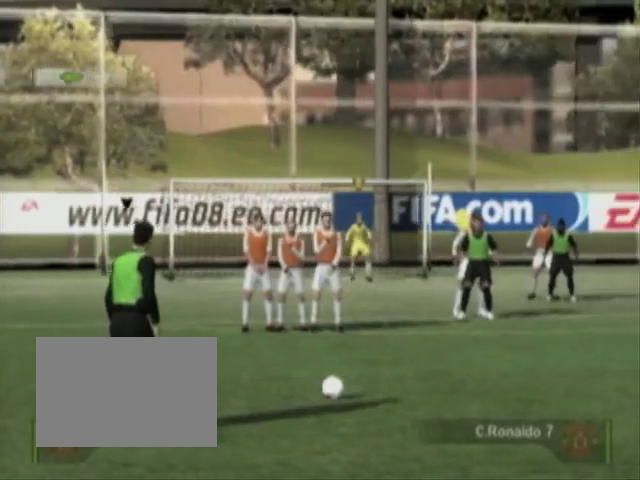
{"buttons": [], "left_stick": "center", "events": [[67, "left_stick", "center"], [267, "left_stick", "right"], [501, "left_stick", "center"]]}